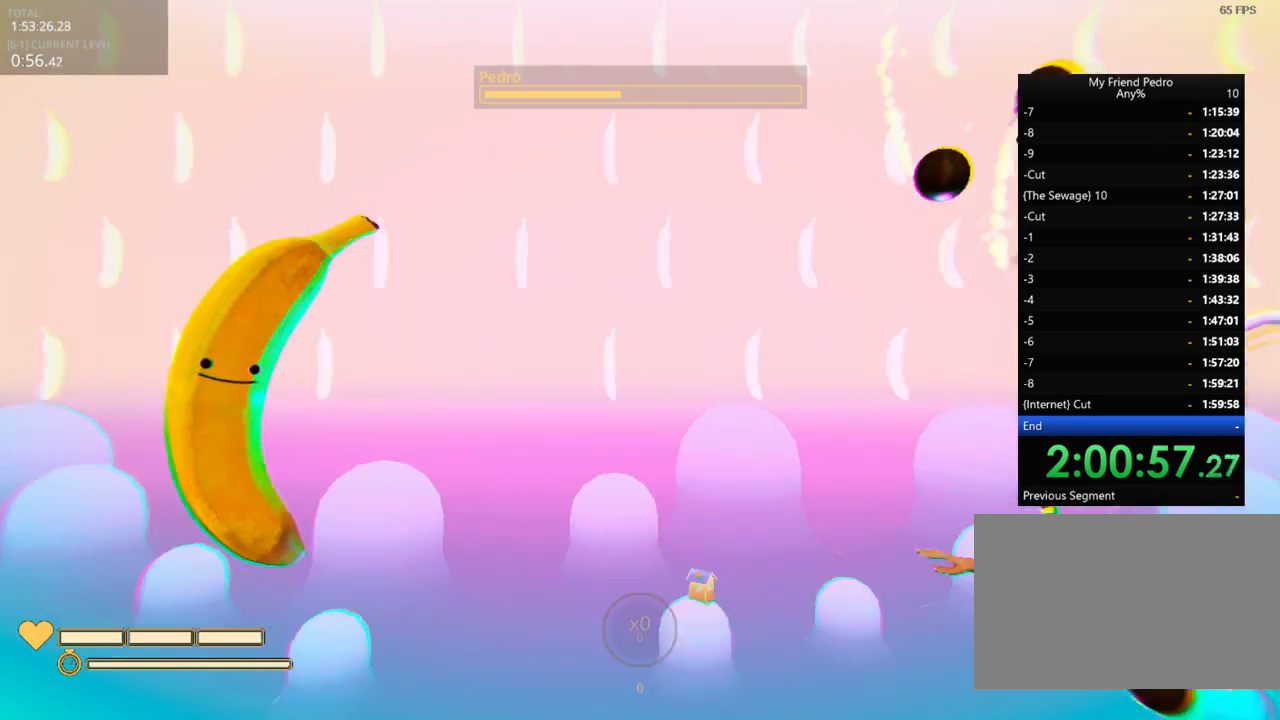
Gameplay with keyboard and mouse; each line is a JSON object with the keys held at the frame after it. "events" lists presses ("down") and releases ("up") of "1", "2", "3", "4", "5", "a", "alt", "c", "caps_lock", "ctrl", "d", "e", "f", "g", "q", "r", "s", "shift", "space", "t", "tab", "v", "w", "x" and "z" between this image and that frame as [ms after this image, input, new state], when the widget could be followed in between. No other keys are recorded. "mouse_move" is the direction in which the mouse moves at that frame (one of eight, or "still"), when it could be read. Mouse buttons are not recorded.
{"keys": [], "mouse_move": "down-left", "events": []}
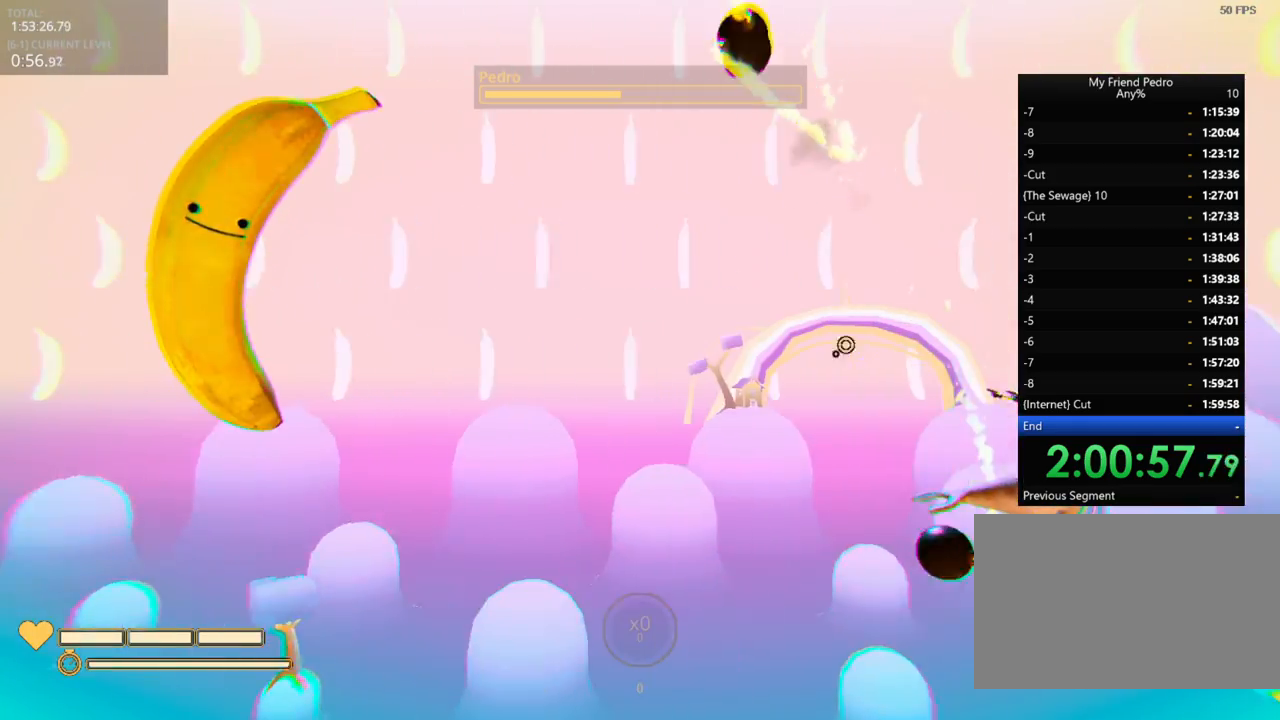
{"keys": [], "mouse_move": "left", "events": []}
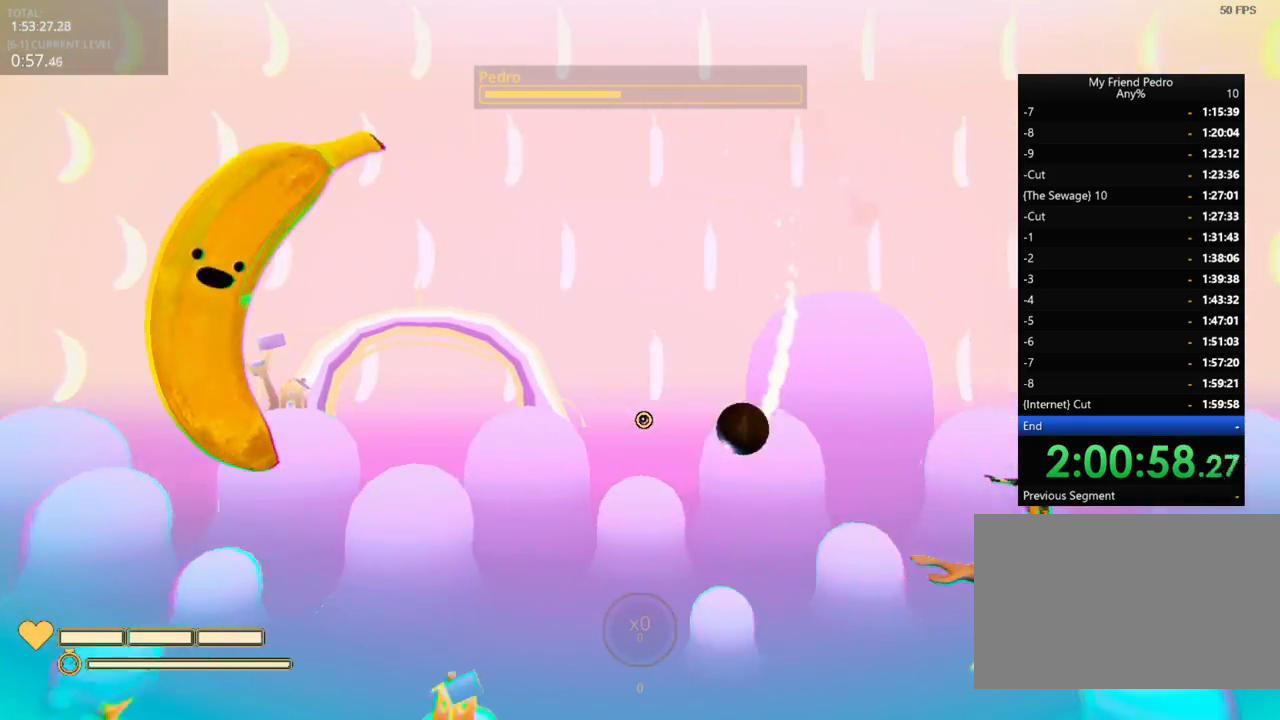
{"keys": [], "mouse_move": "left", "events": []}
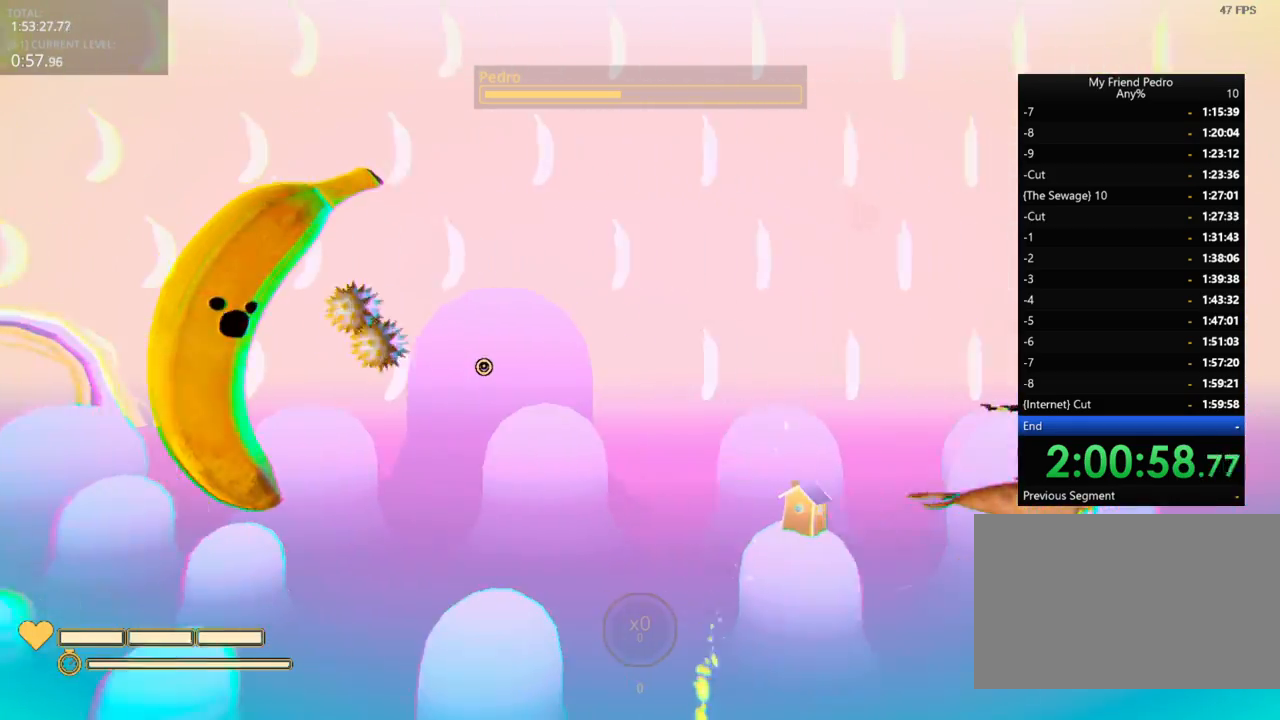
{"keys": ["space"], "mouse_move": "up-right", "events": [[450, "space", "down"]]}
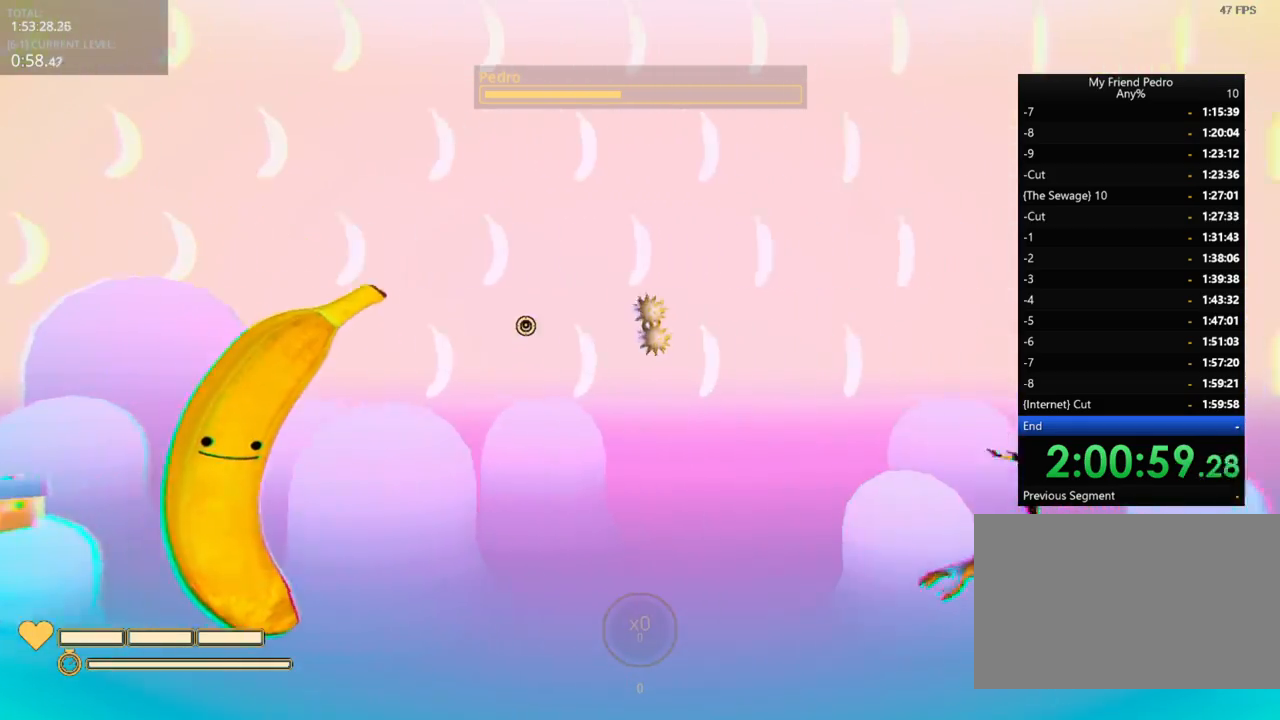
{"keys": [], "mouse_move": "still", "events": [[183, "space", "up"]]}
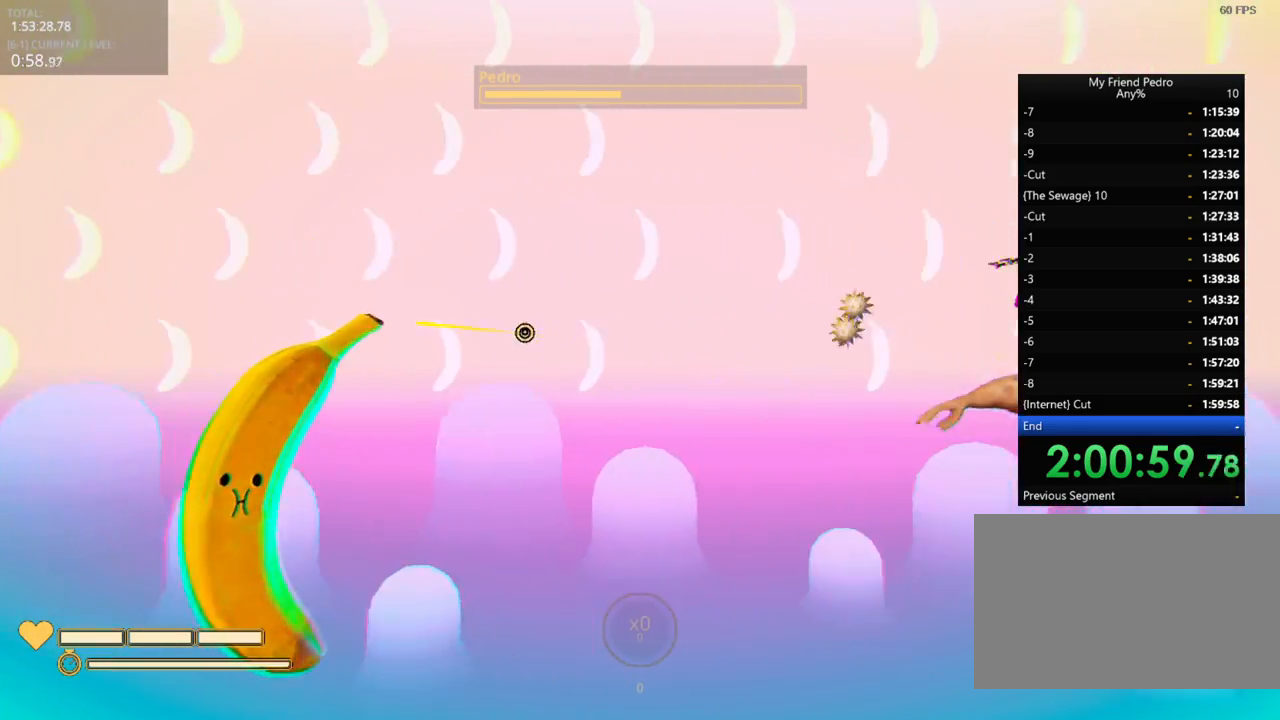
{"keys": [], "mouse_move": "still", "events": []}
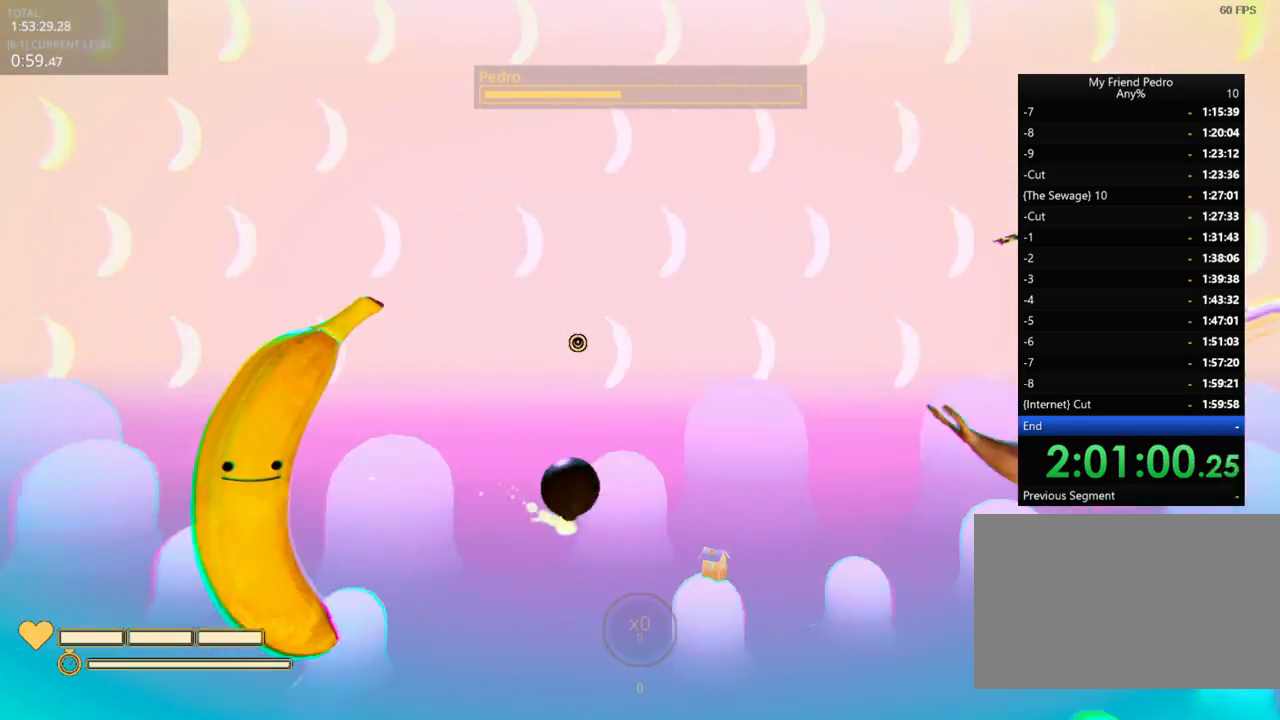
{"keys": [], "mouse_move": "up", "events": []}
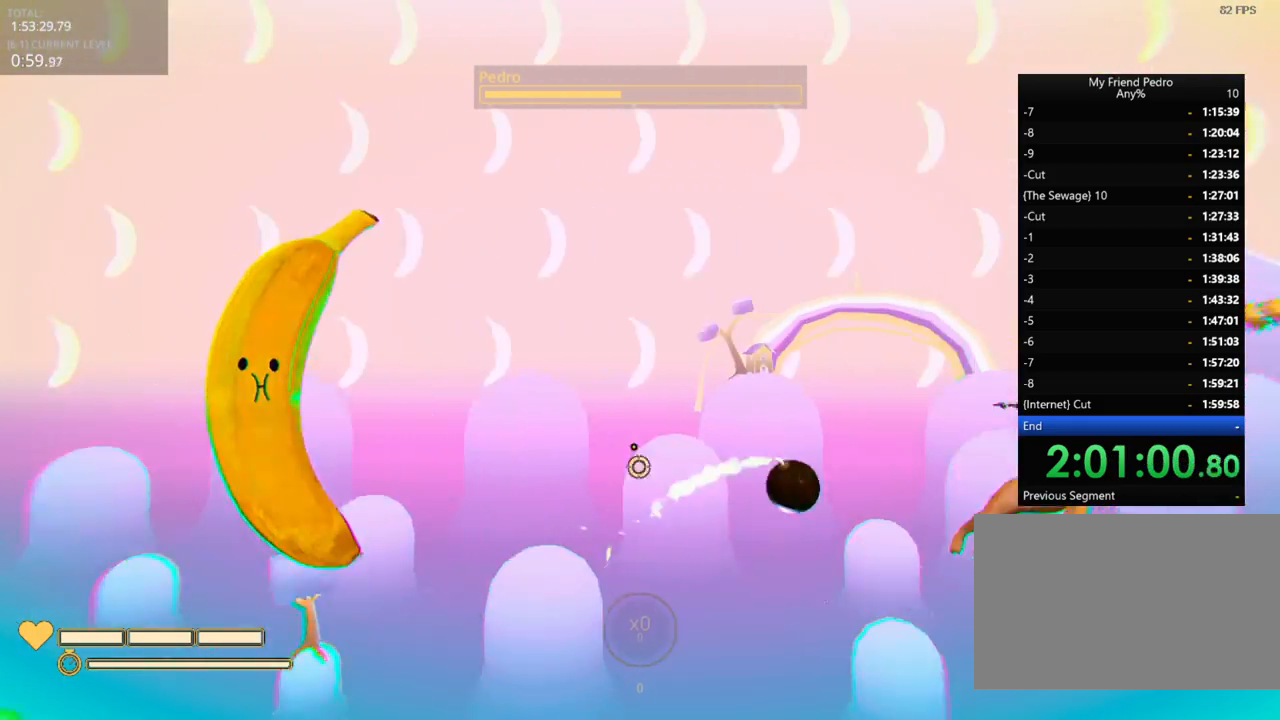
{"keys": [], "mouse_move": "still", "events": []}
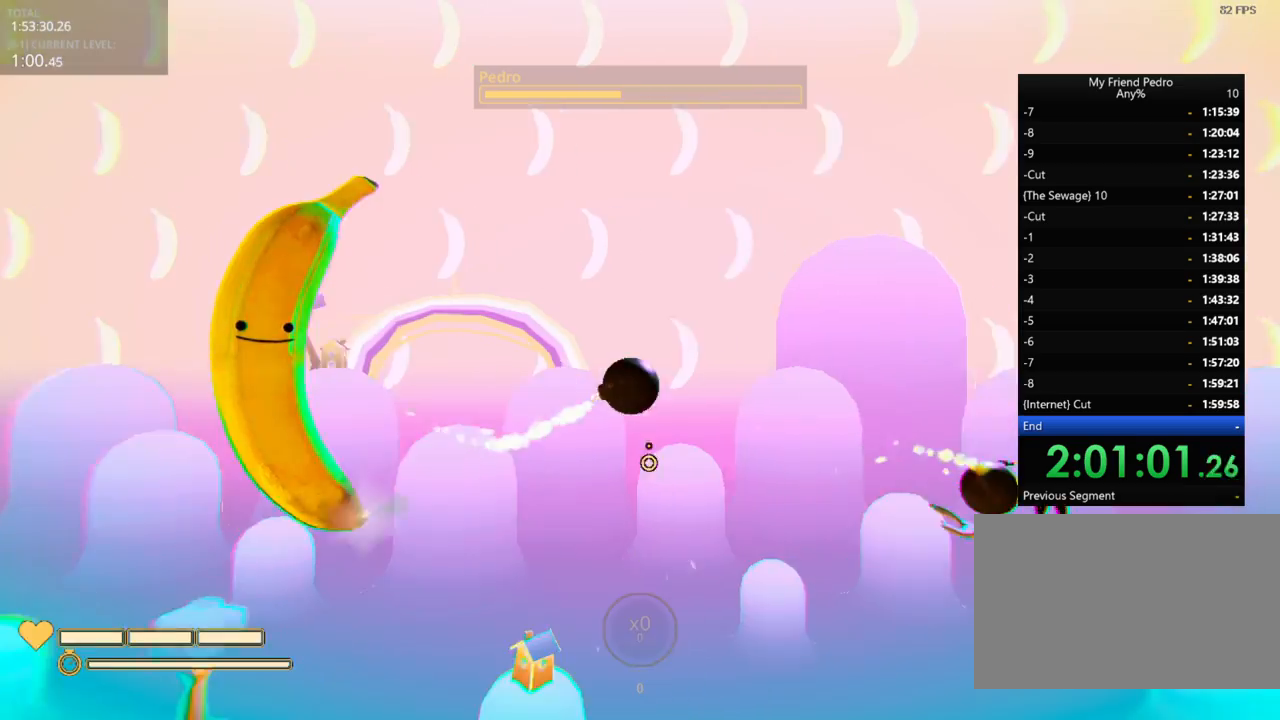
{"keys": [], "mouse_move": "up-right", "events": []}
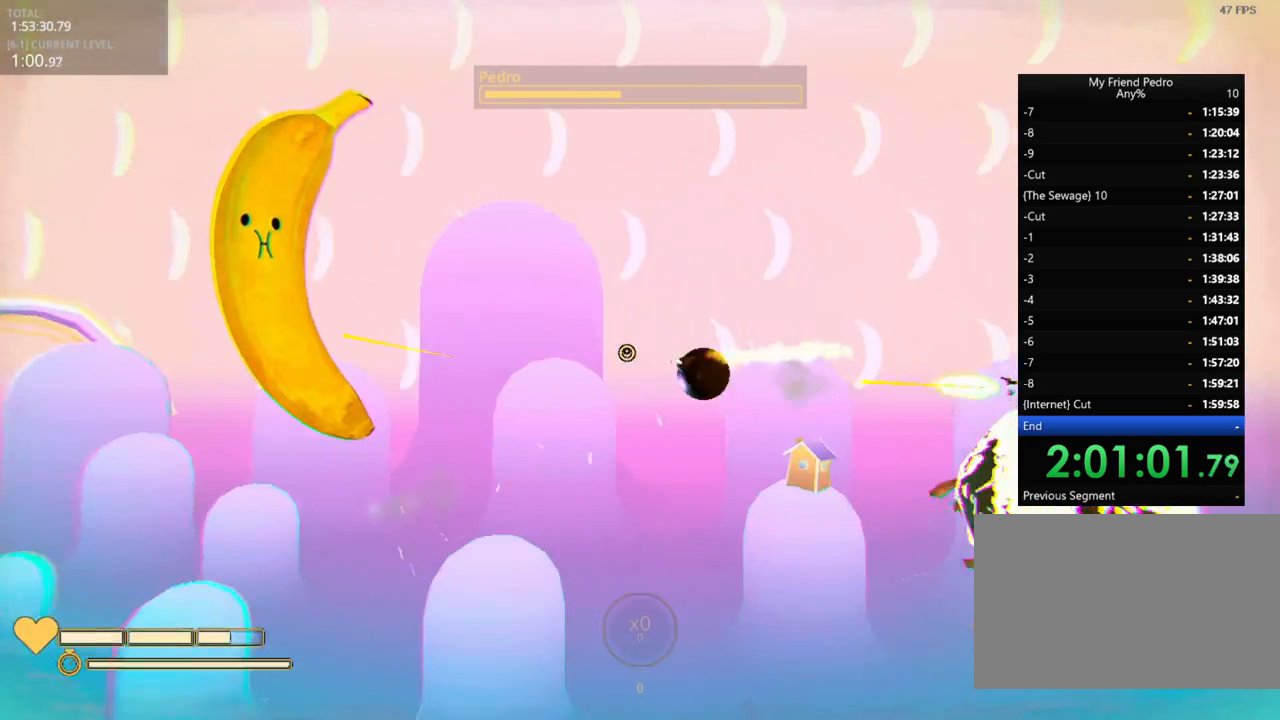
{"keys": [], "mouse_move": "left", "events": []}
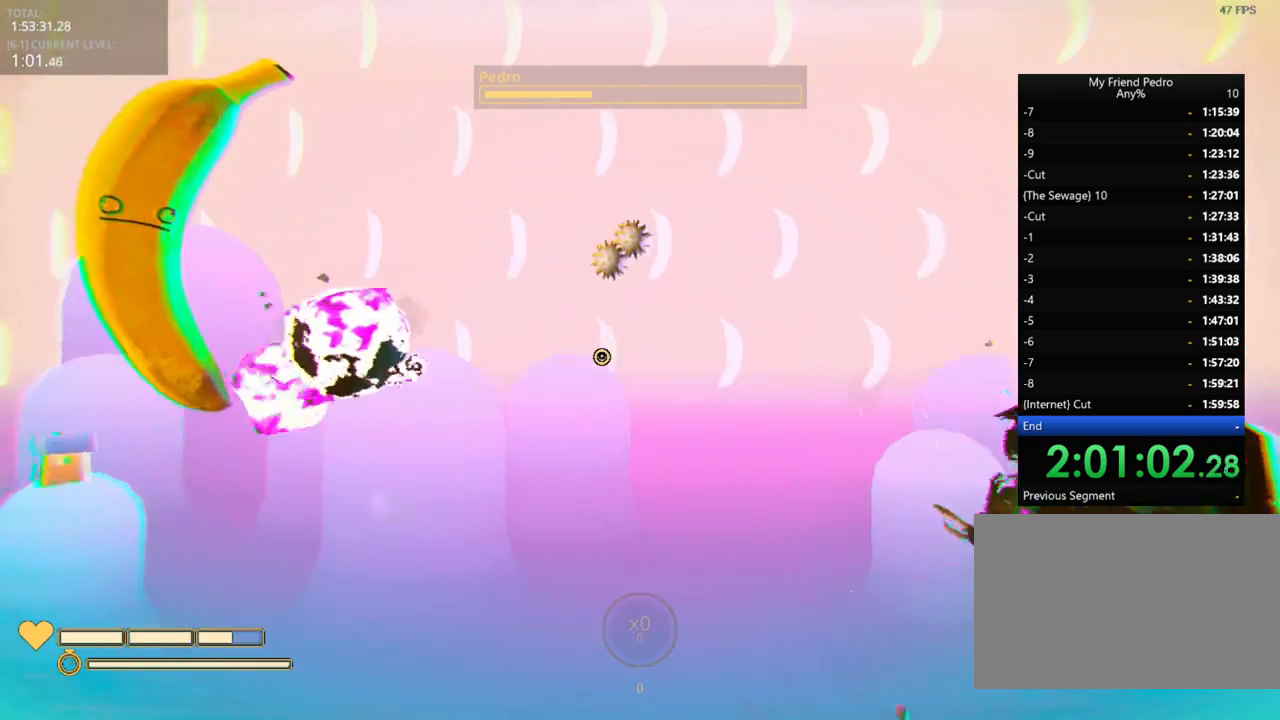
{"keys": [], "mouse_move": "still", "events": []}
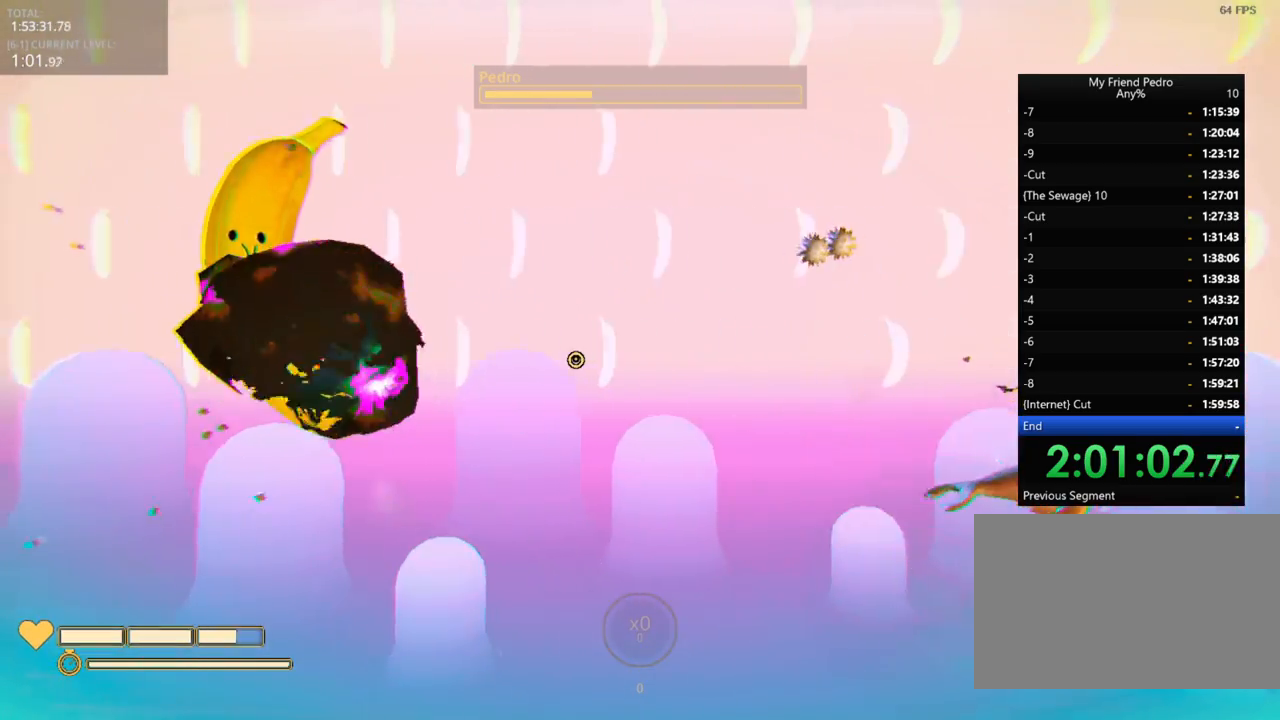
{"keys": ["r"], "mouse_move": "still", "events": [[433, "r", "down"]]}
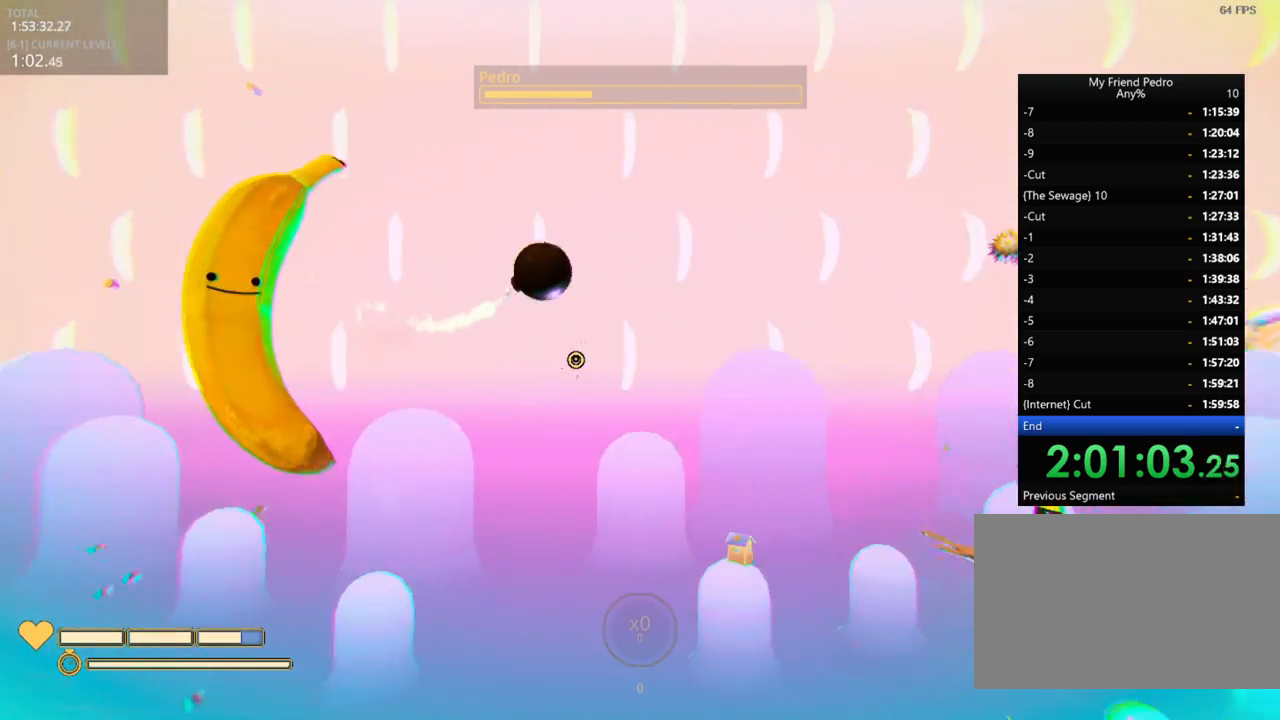
{"keys": ["space"], "mouse_move": "right", "events": [[50, "r", "up"], [216, "space", "down"]]}
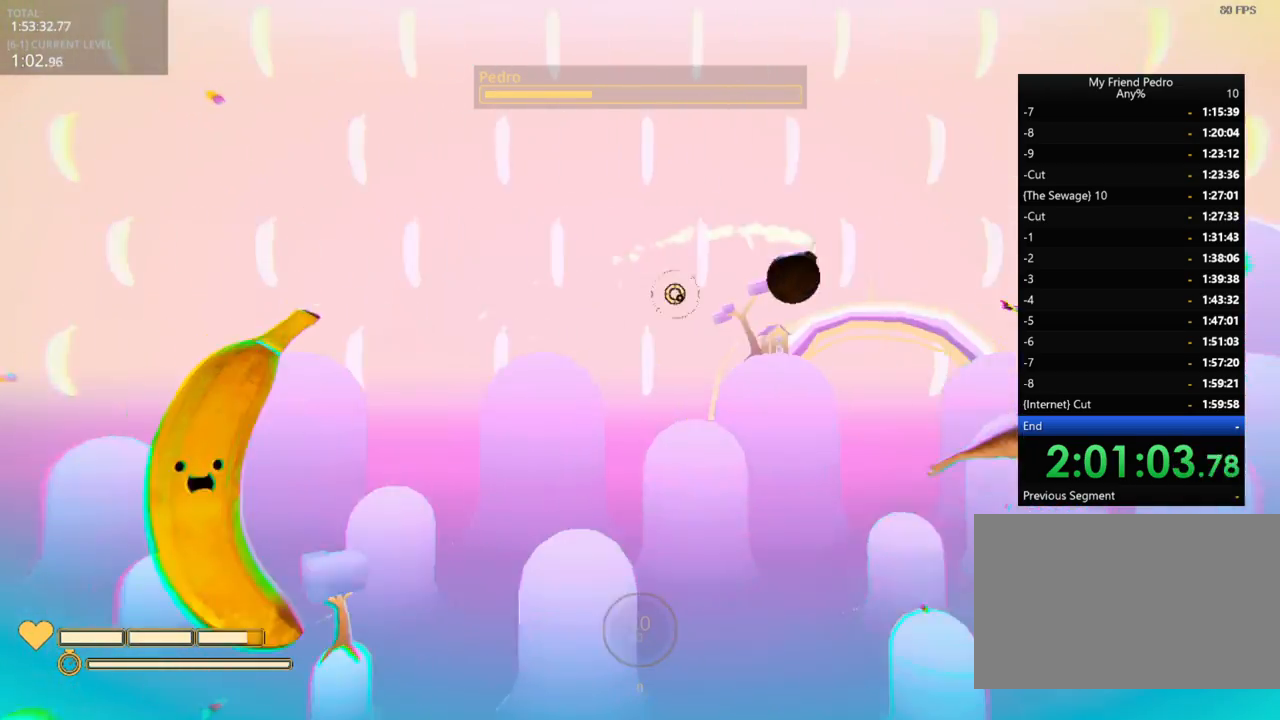
{"keys": [], "mouse_move": "still", "events": [[183, "space", "up"]]}
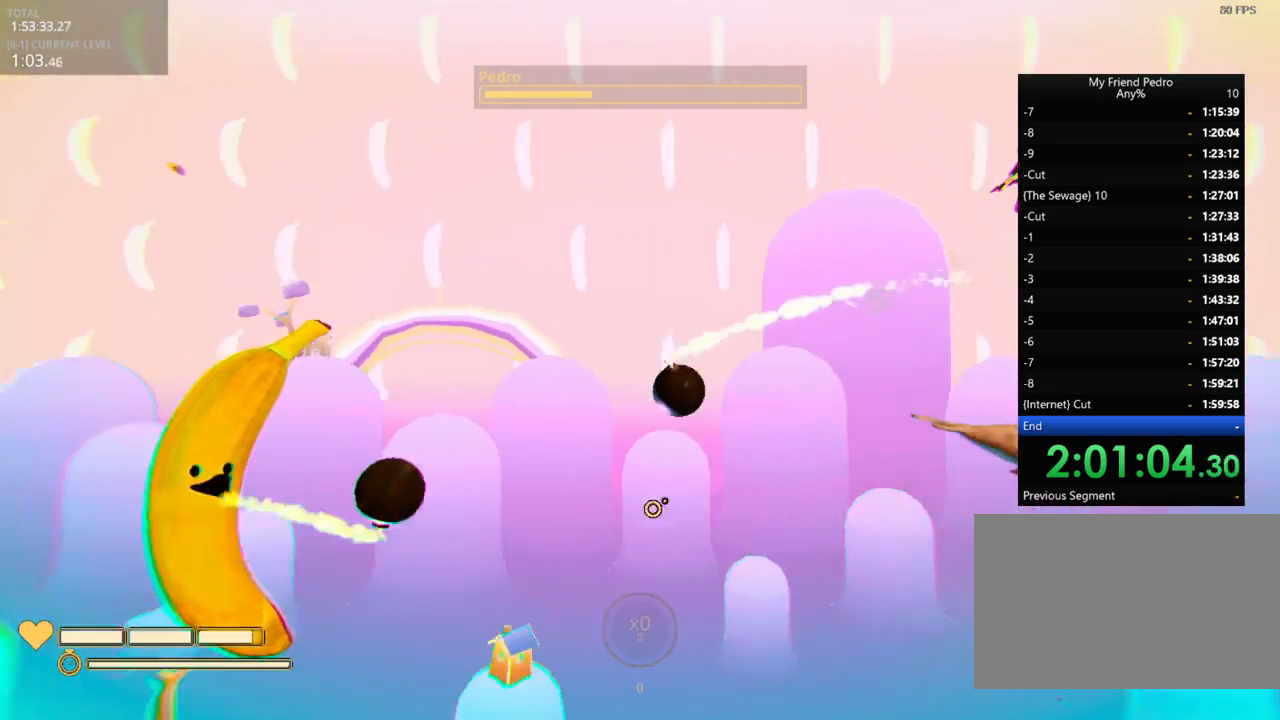
{"keys": [], "mouse_move": "down", "events": []}
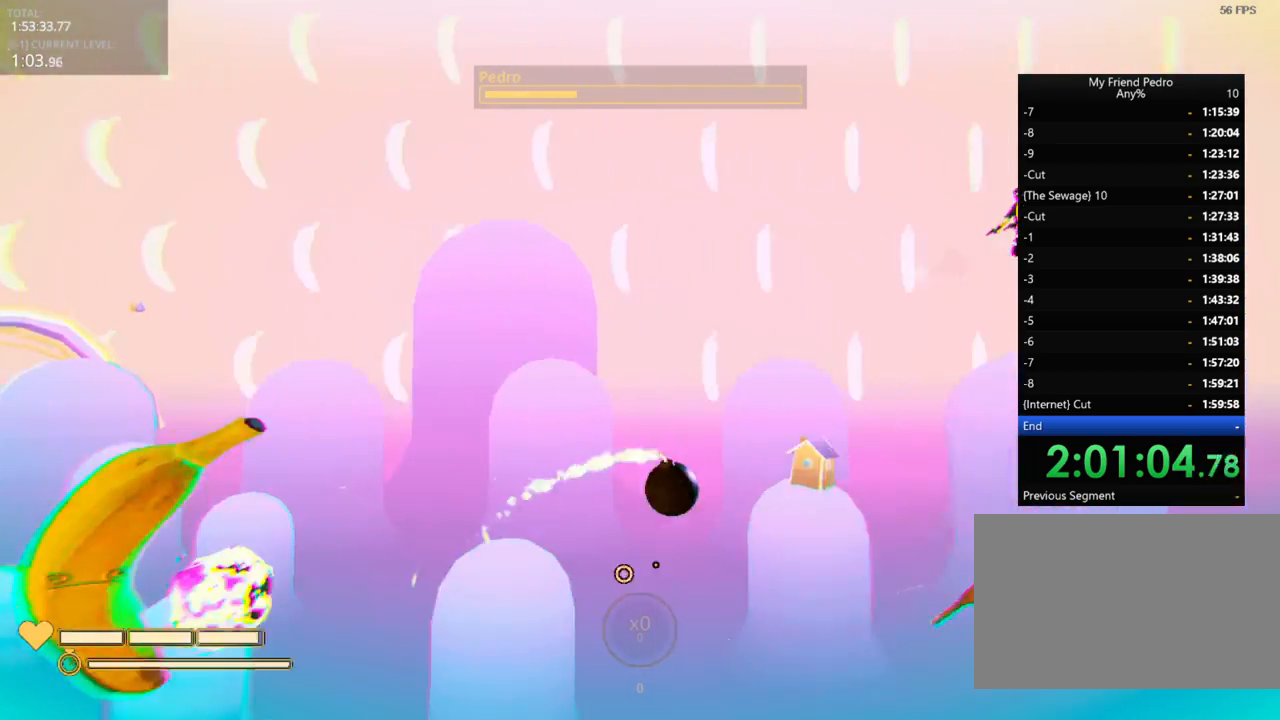
{"keys": [], "mouse_move": "up-left", "events": []}
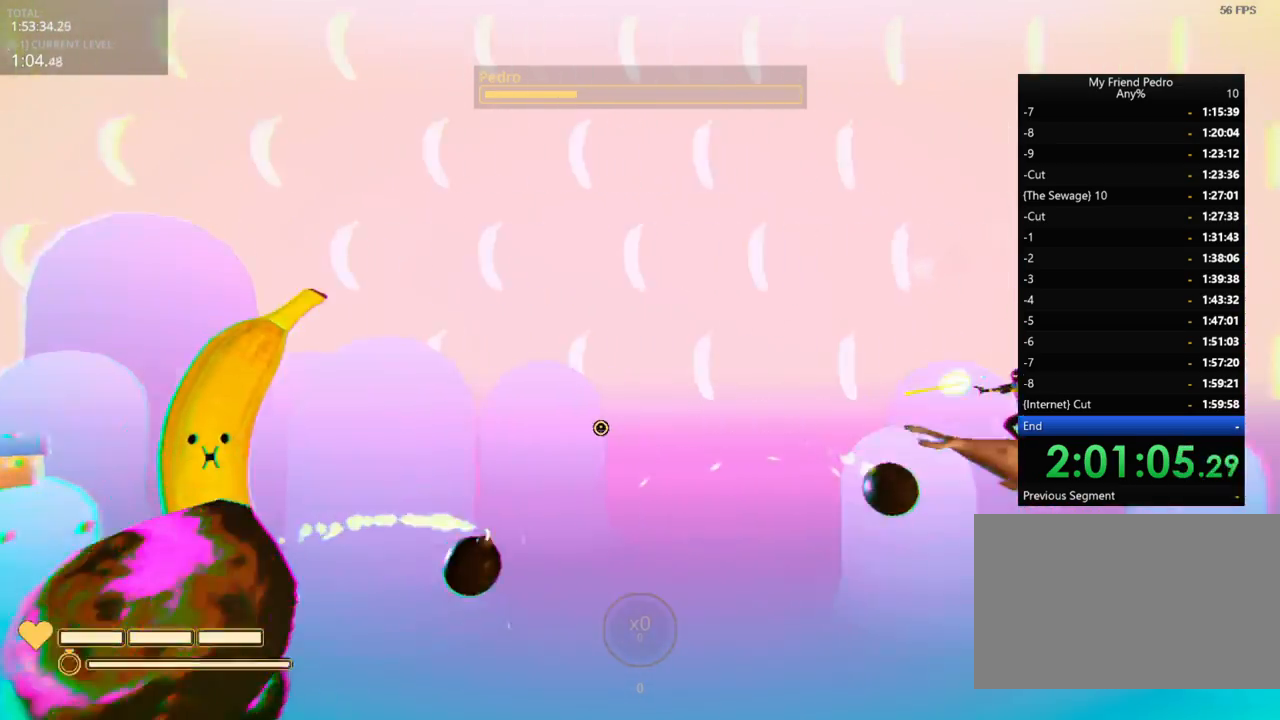
{"keys": ["space"], "mouse_move": "still", "events": [[466, "space", "down"]]}
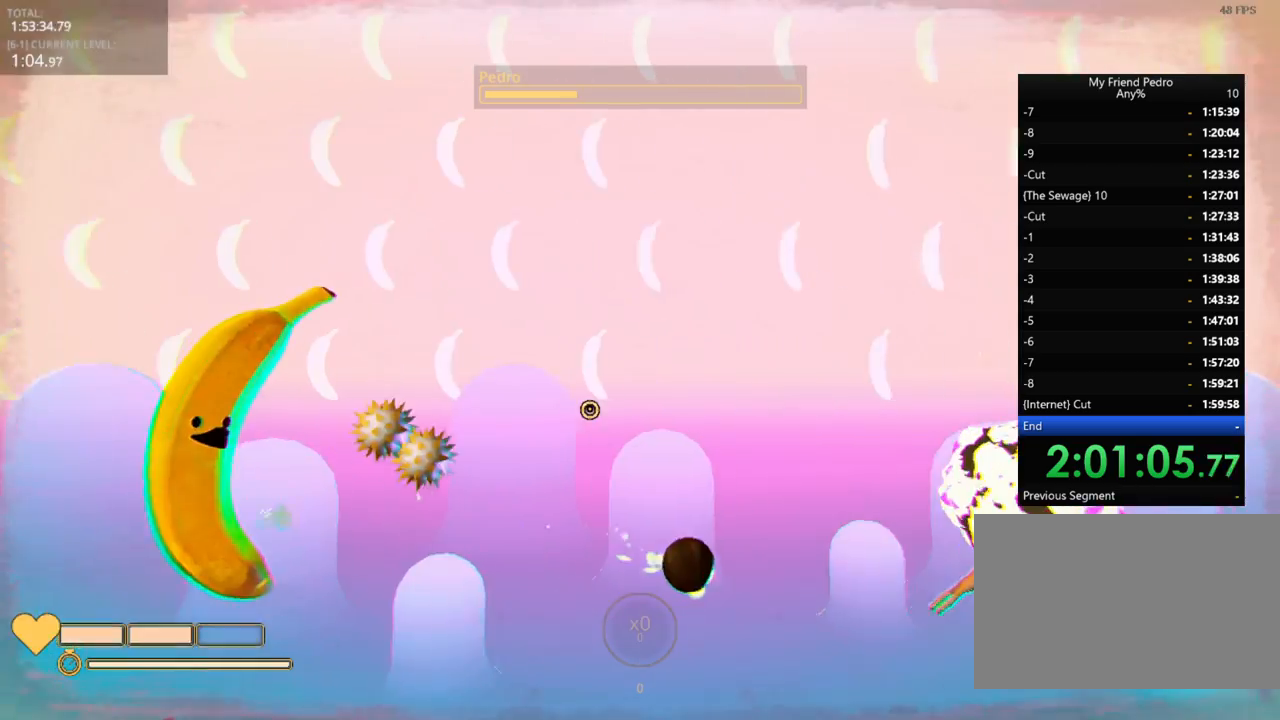
{"keys": [], "mouse_move": "still", "events": [[116, "space", "up"]]}
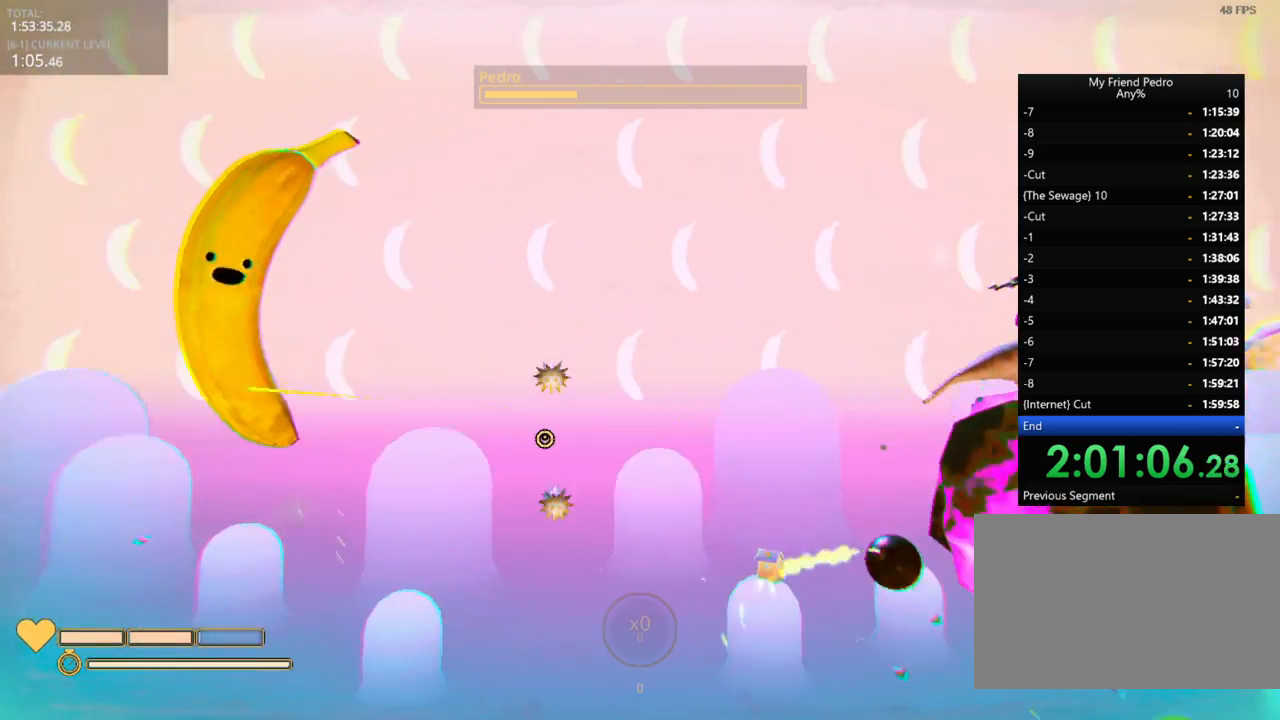
{"keys": [], "mouse_move": "still", "events": []}
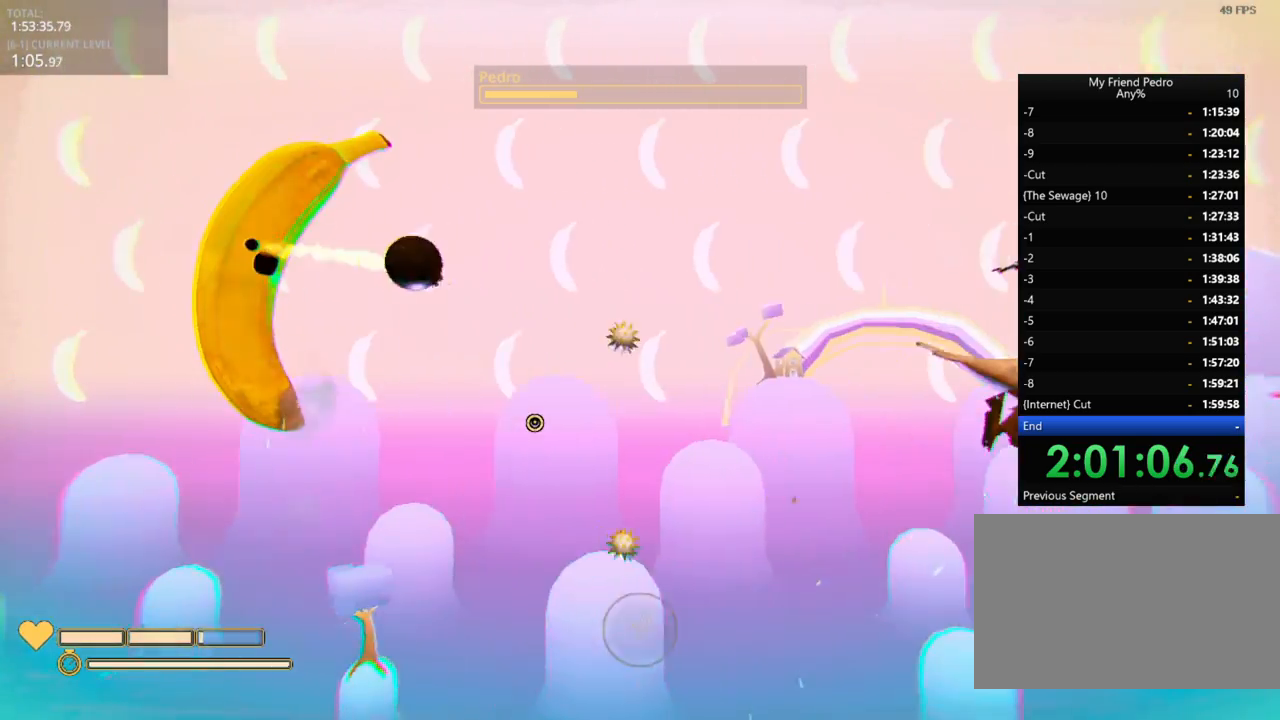
{"keys": [], "mouse_move": "up", "events": []}
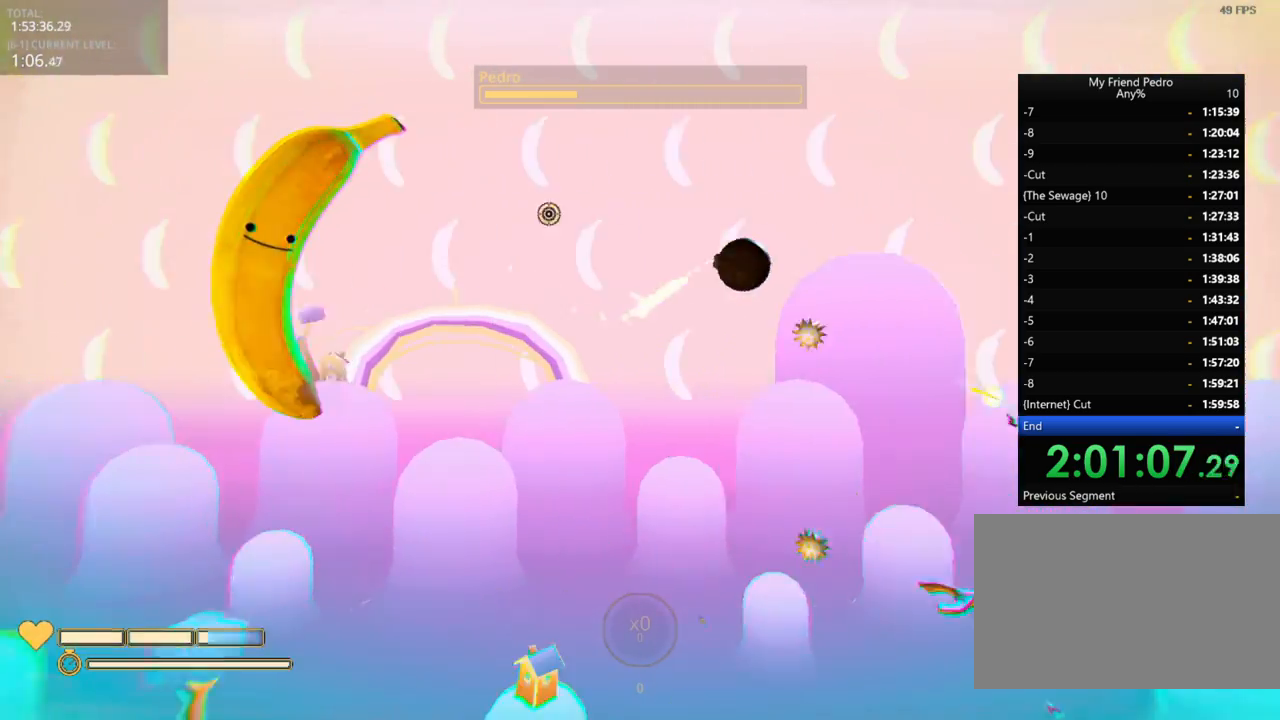
{"keys": ["space"], "mouse_move": "still", "events": [[200, "space", "down"]]}
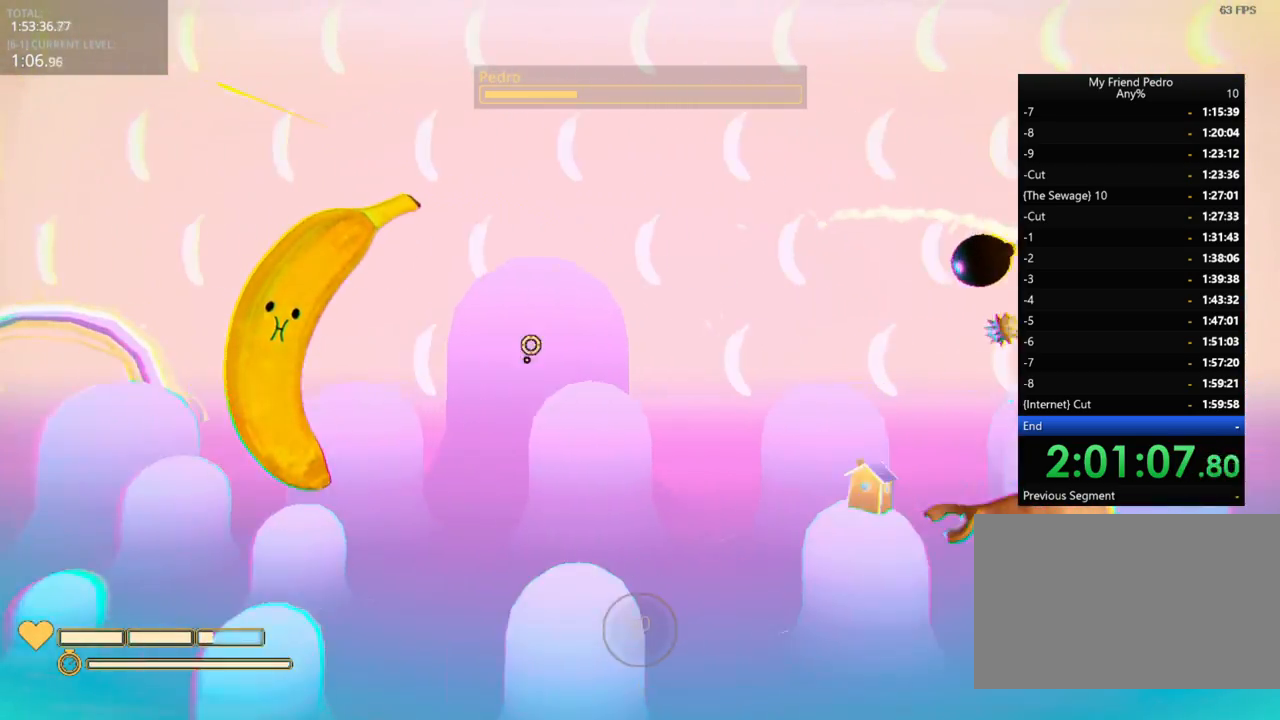
{"keys": [], "mouse_move": "still", "events": [[50, "space", "up"]]}
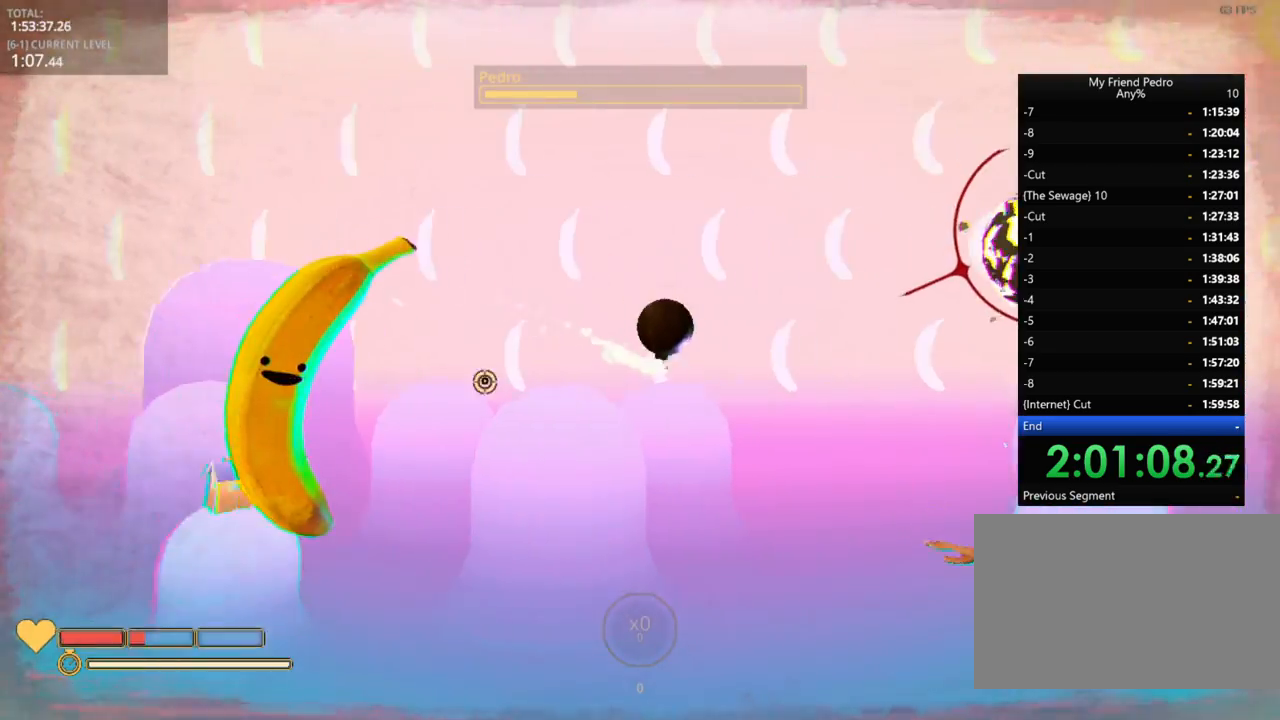
{"keys": [], "mouse_move": "still", "events": []}
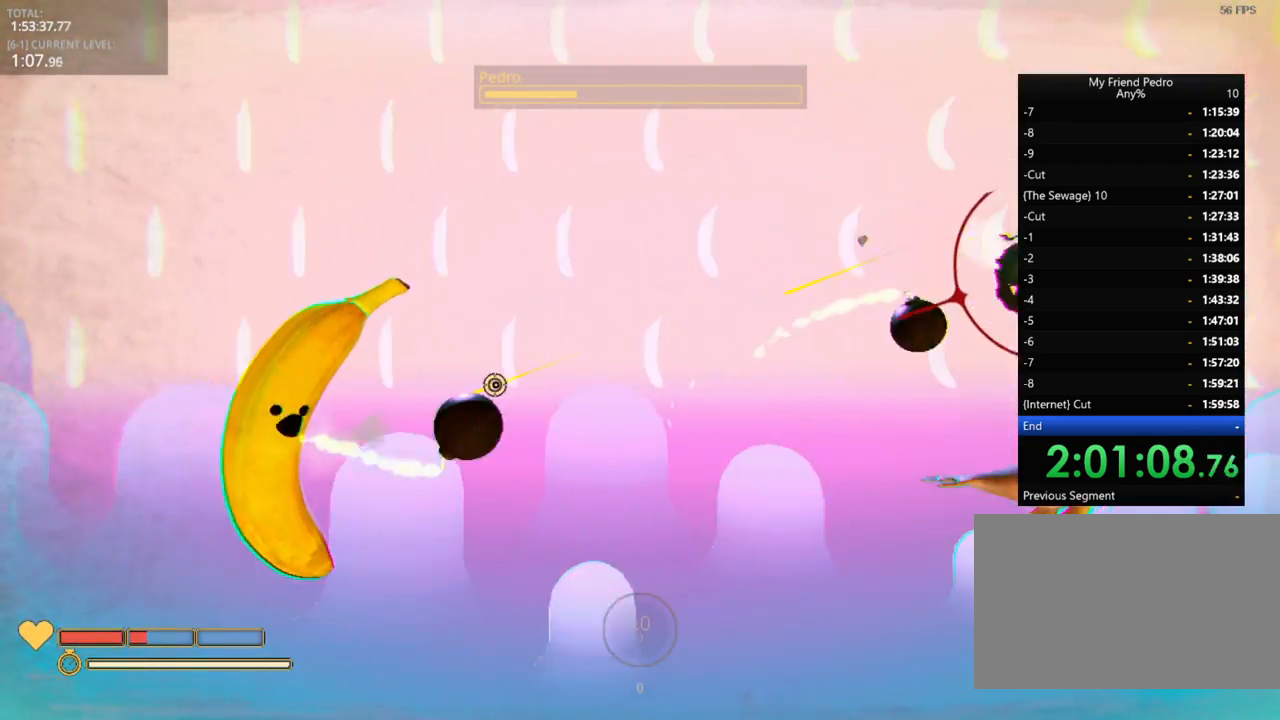
{"keys": [], "mouse_move": "still", "events": []}
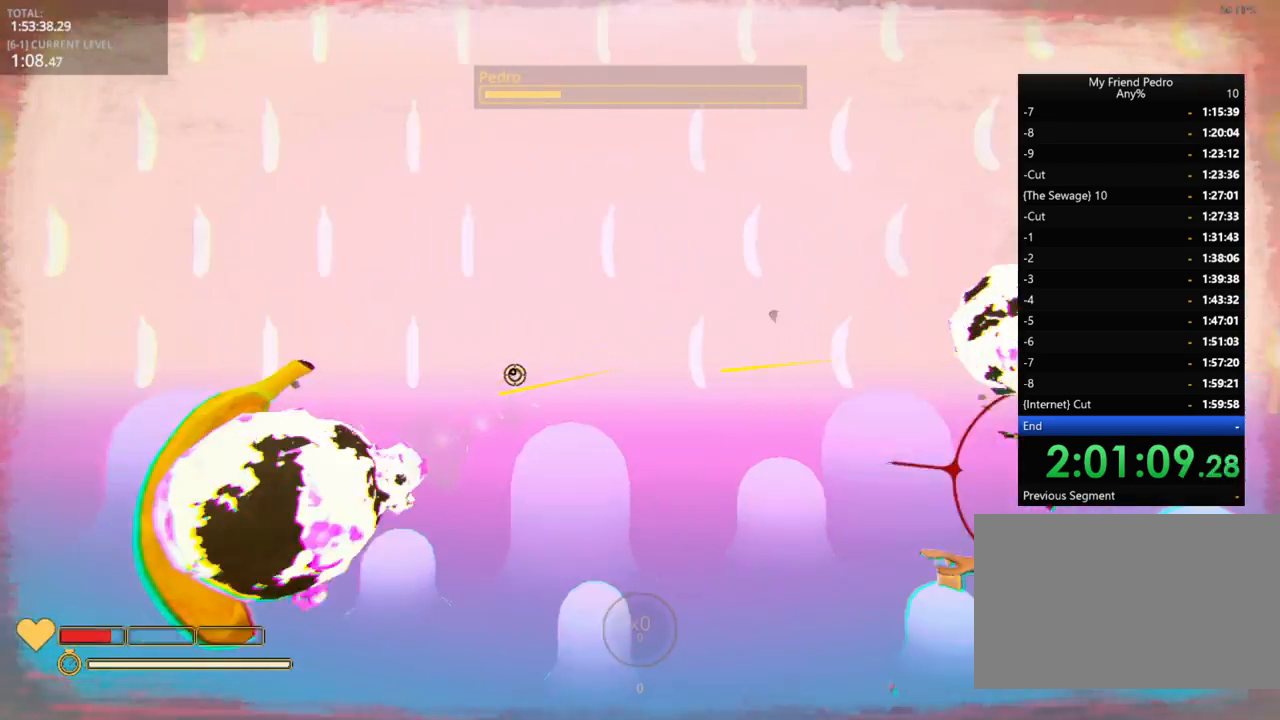
{"keys": [], "mouse_move": "still", "events": []}
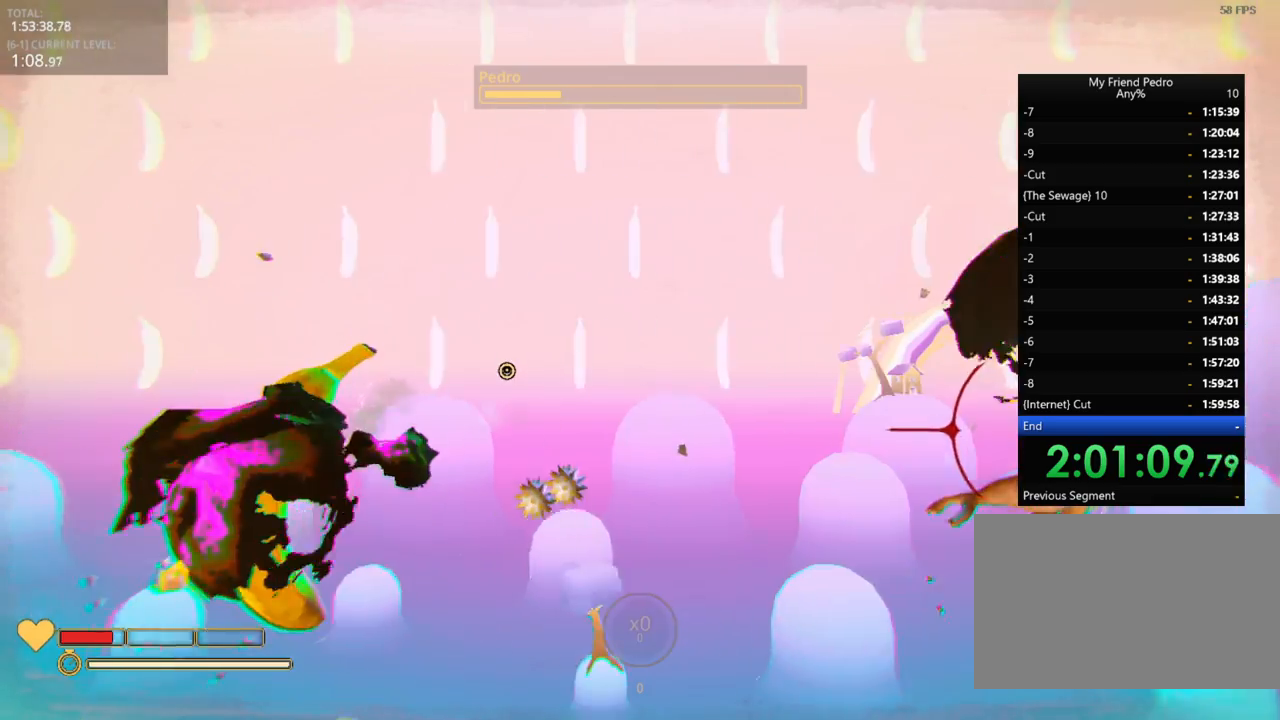
{"keys": ["space"], "mouse_move": "left", "events": [[433, "space", "down"]]}
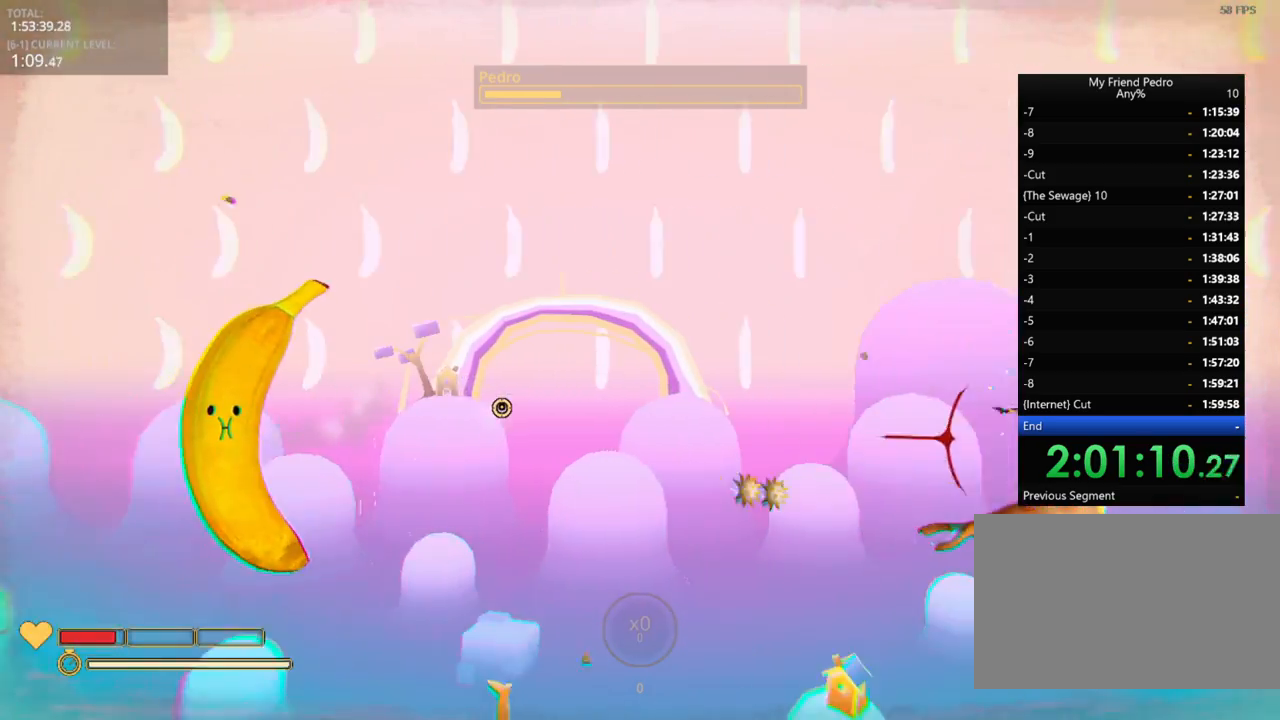
{"keys": [], "mouse_move": "still", "events": [[433, "space", "up"]]}
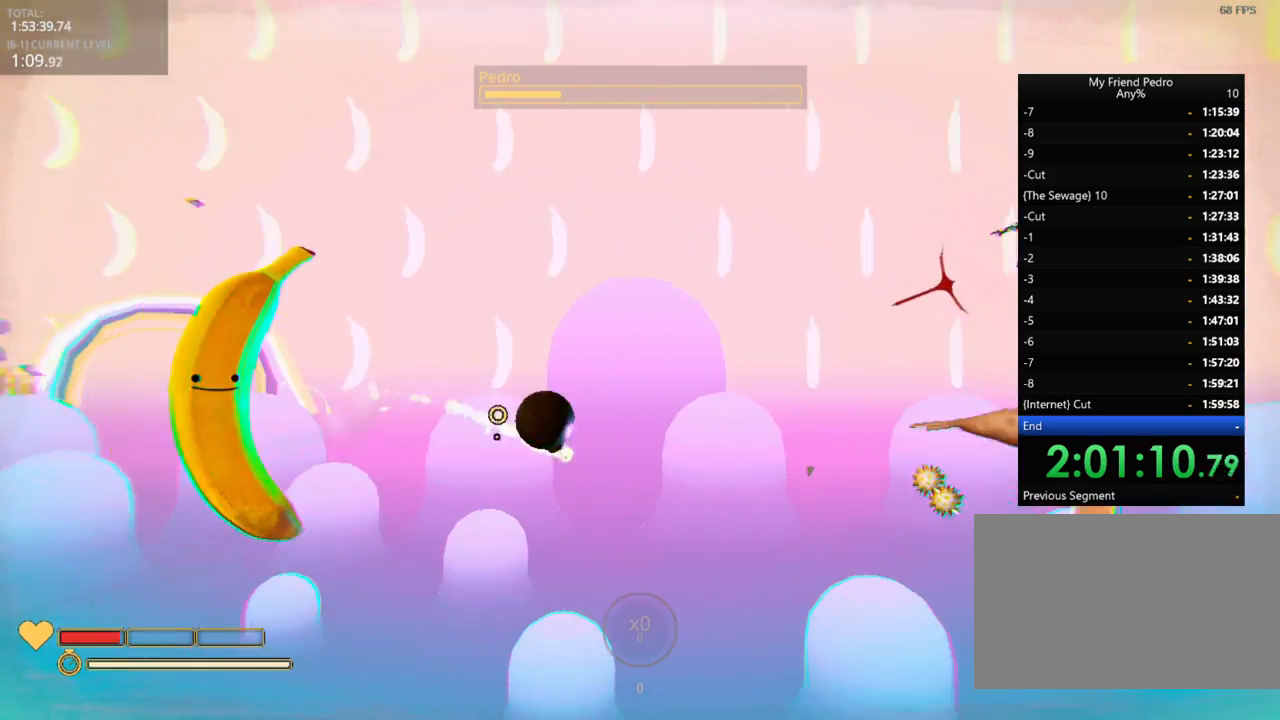
{"keys": [], "mouse_move": "still", "events": []}
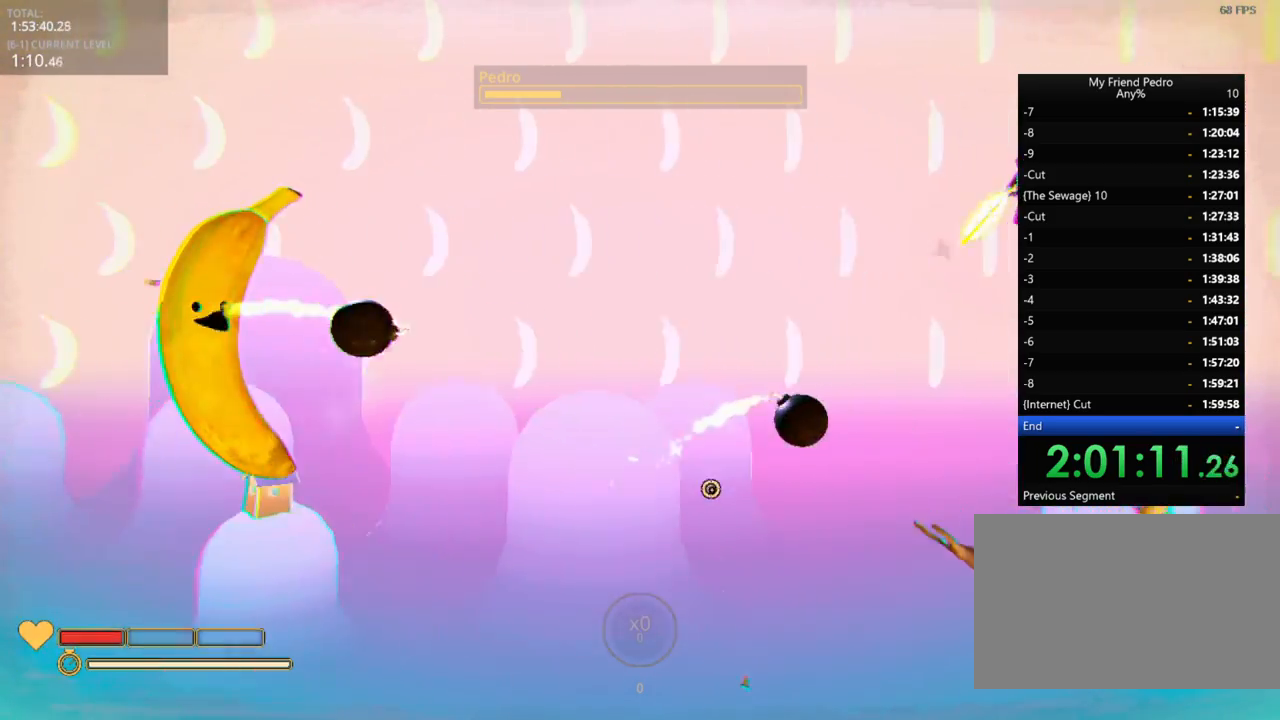
{"keys": [], "mouse_move": "up-left", "events": []}